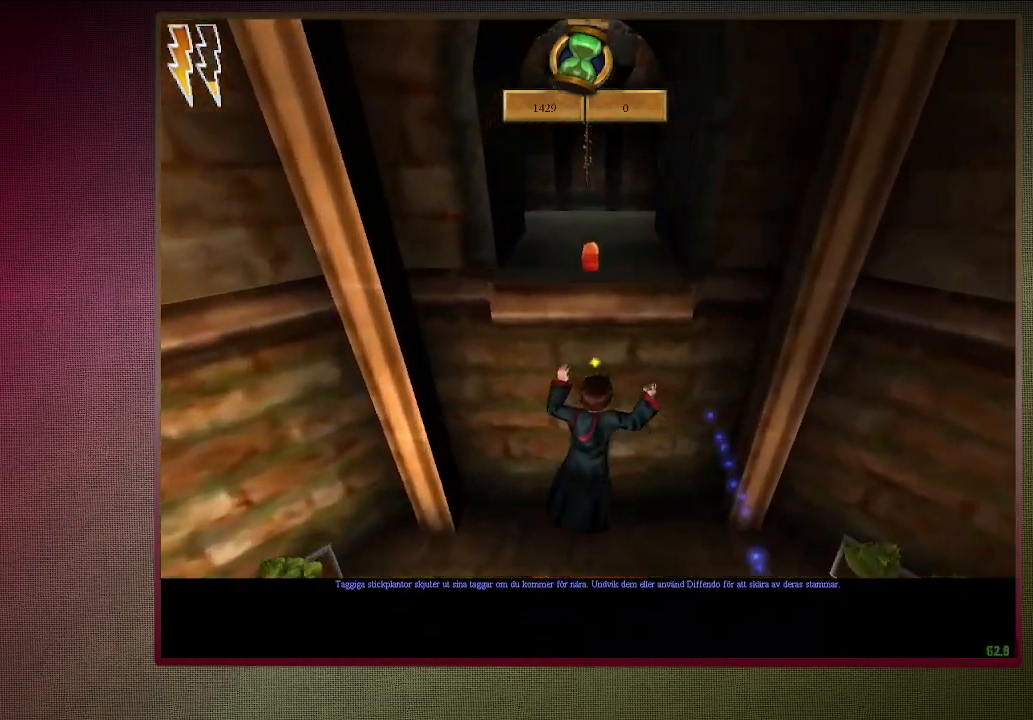
Gameplay with keyboard and mouse; each line is a JSON object with the keys and mouse buttons held at the frame after it. "events" lists presses ("down") and releases ("up") of "a", "alt", "c", "ctrl", "d", "down", "e", "f1", "left", "q", "return", "right", "s", "shift", "space", "tab", "up", "v", "w", "x", "z", "mouse_left", "mouse_wheel" and "mouse_right" between this image and that frame as [ms after this image, input, new state], when the widget could be followed in between. "mouse_left", "mouse_wheel", "mouse_right" = the "left", "wheel", "right" buttons of the "mouse" list. No other keys are recorded. "wheel" means that the mouse wheel is clicked or scrolled. Mouse movement is not recorded. Not read: other_keys.
{"keys": ["space"], "mouse": [], "events": [[50, "mouse_left", "up"], [150, "mouse_left", "down"], [183, "d", "up"], [233, "mouse_left", "up"], [317, "mouse_left", "down"], [417, "shift", "up"], [467, "mouse_left", "up"], [467, "w", "up"]]}
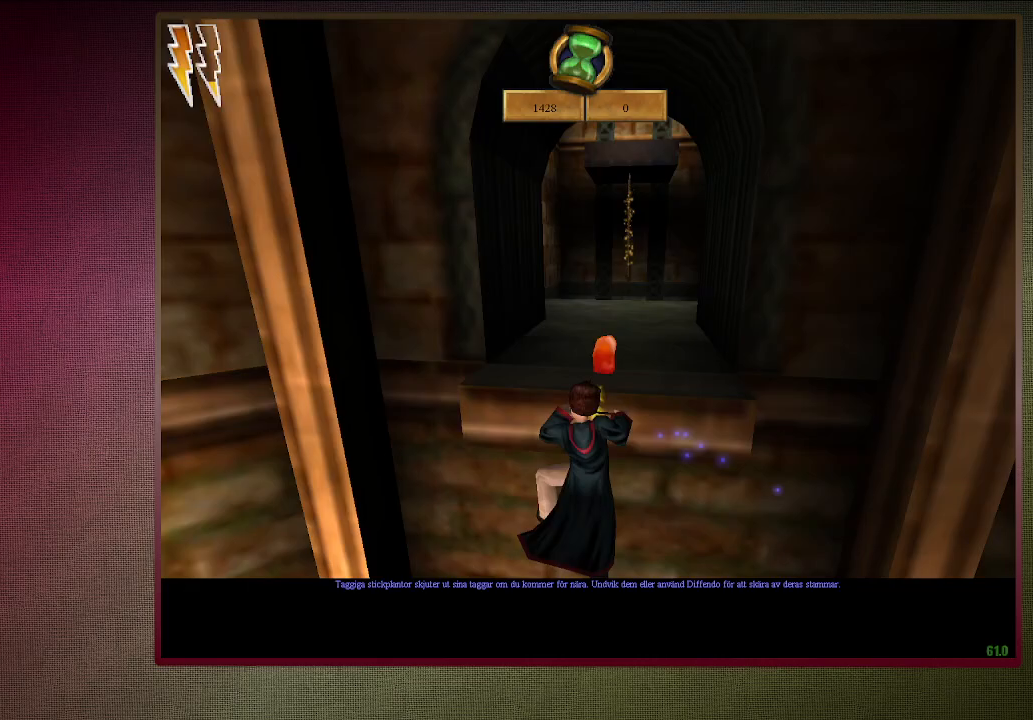
{"keys": ["space"], "mouse": [], "events": []}
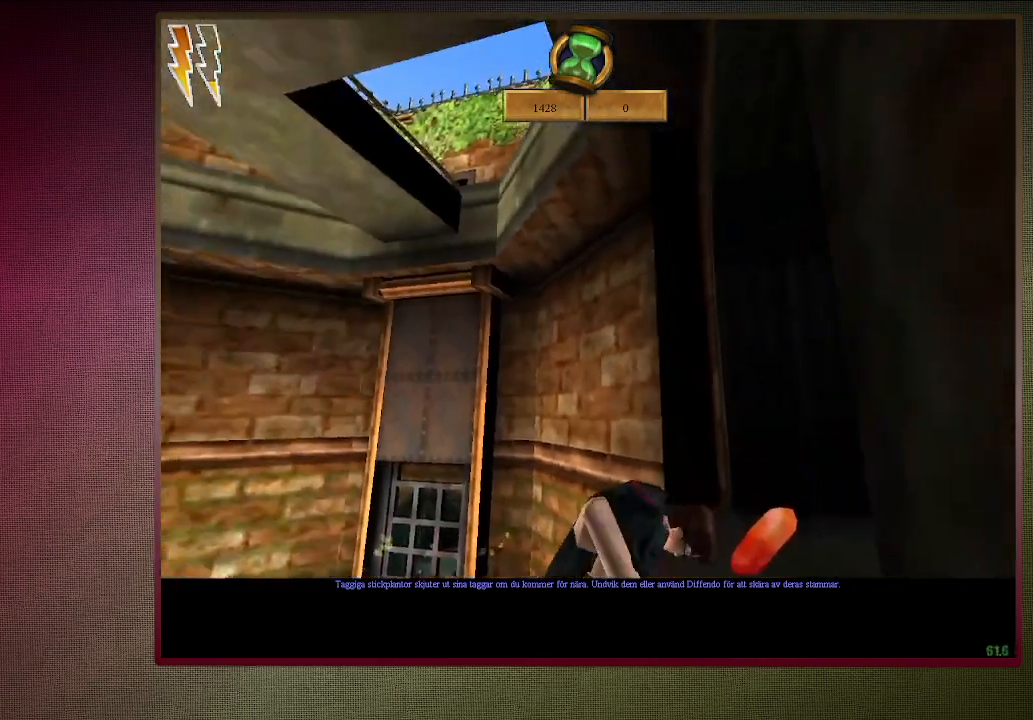
{"keys": ["space"], "mouse": [], "events": []}
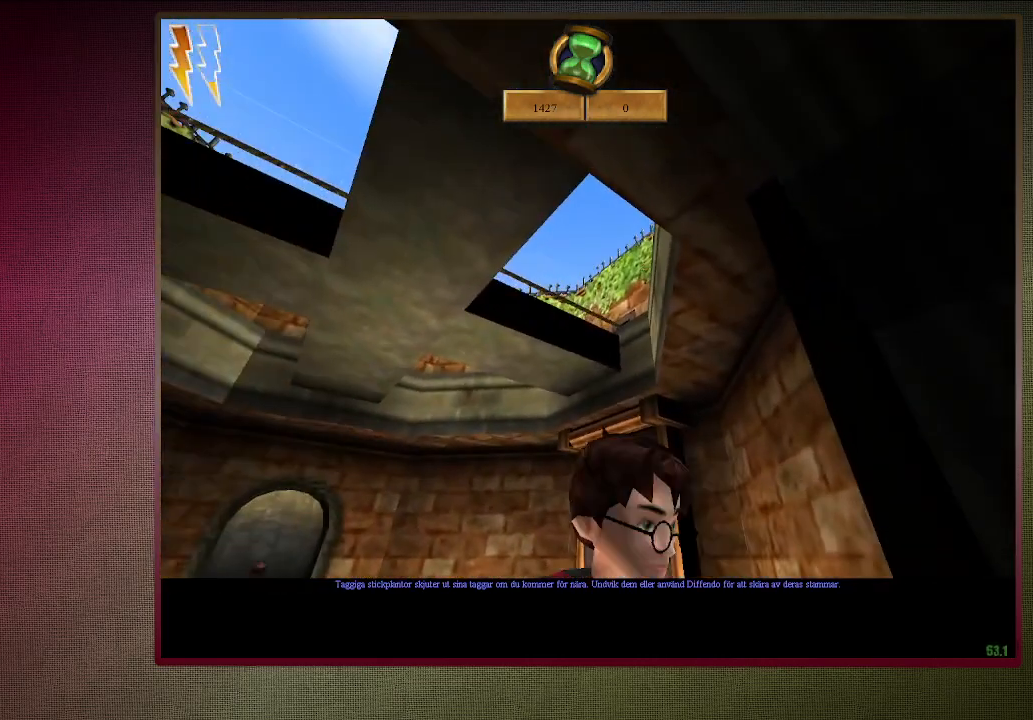
{"keys": ["space"], "mouse": ["left"], "events": [[183, "mouse_left", "down"], [333, "mouse_left", "up"], [417, "mouse_left", "down"]]}
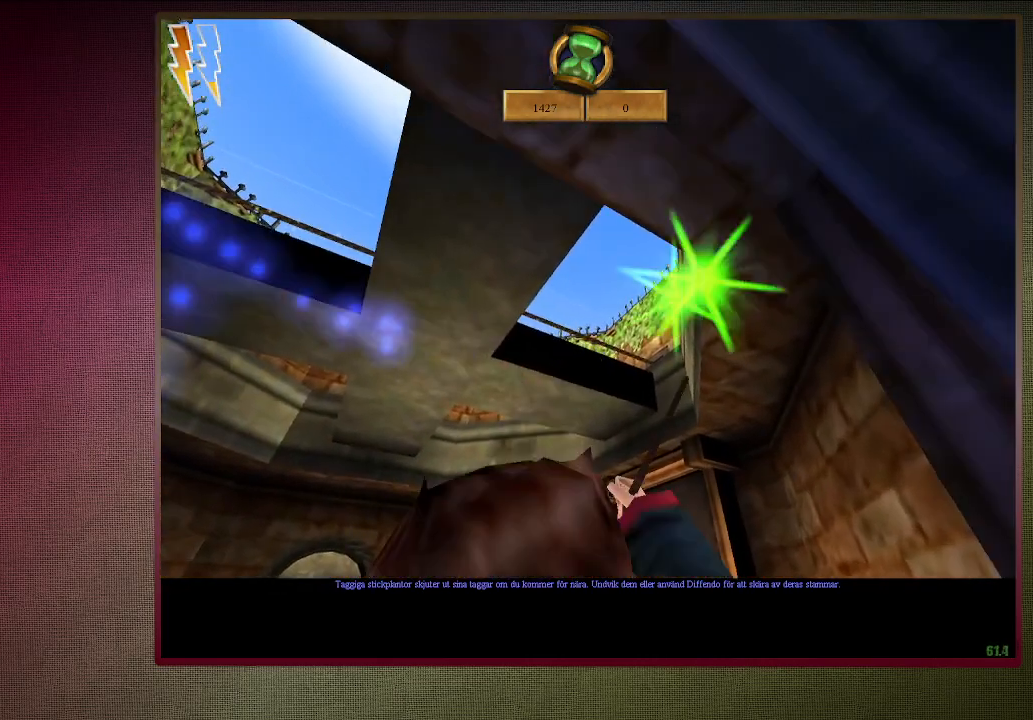
{"keys": ["shift", "space", "w"], "mouse": [], "events": [[17, "mouse_left", "up"], [100, "mouse_left", "down"], [250, "mouse_left", "up"], [333, "w", "down"], [383, "shift", "down"]]}
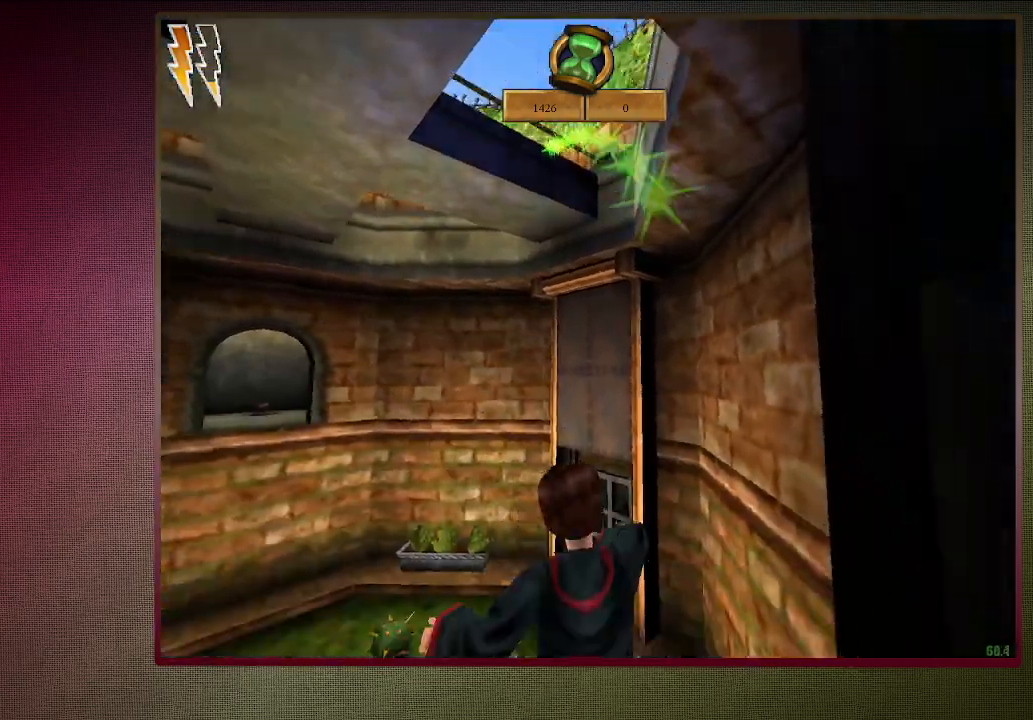
{"keys": ["shift", "space", "w"], "mouse": [], "events": []}
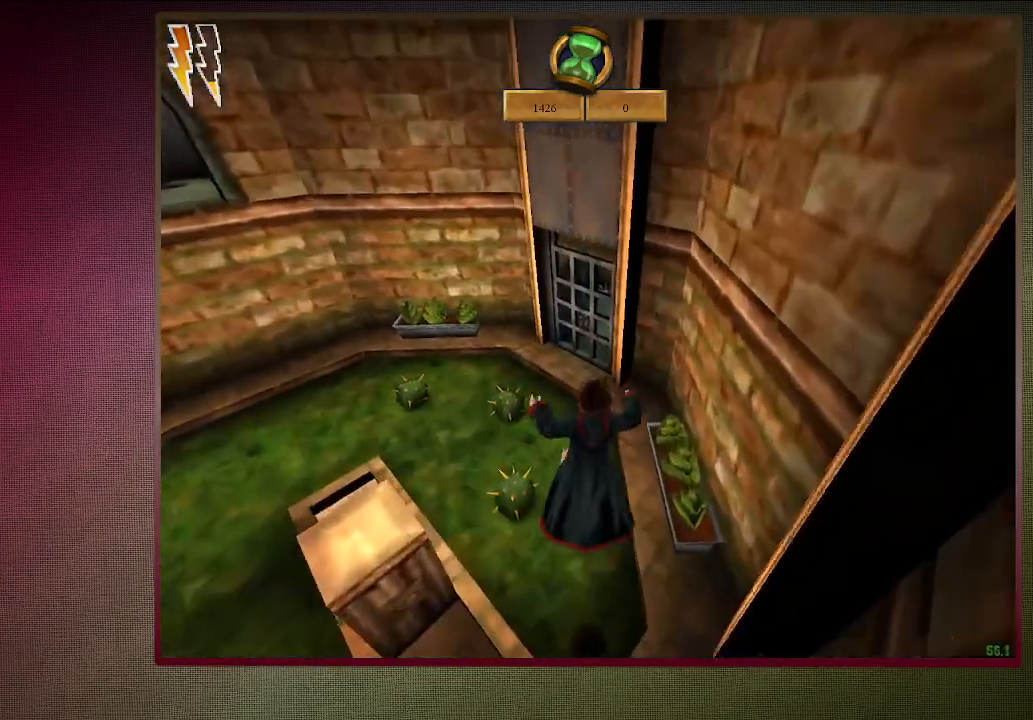
{"keys": ["shift", "space", "w"], "mouse": [], "events": []}
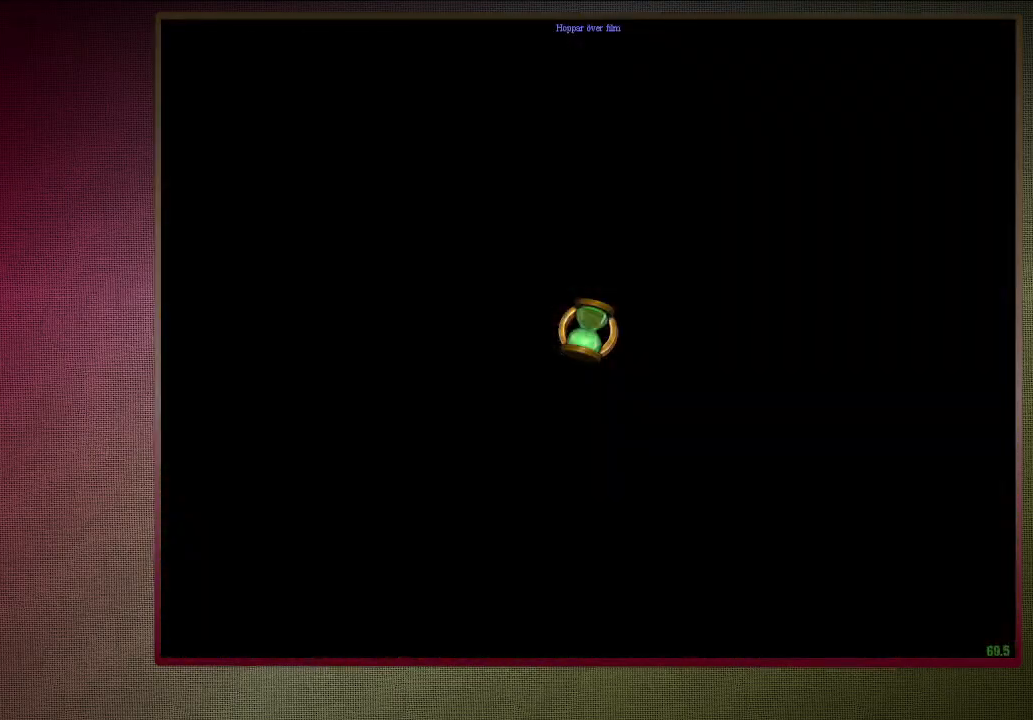
{"keys": ["shift", "space", "w"], "mouse": [], "events": []}
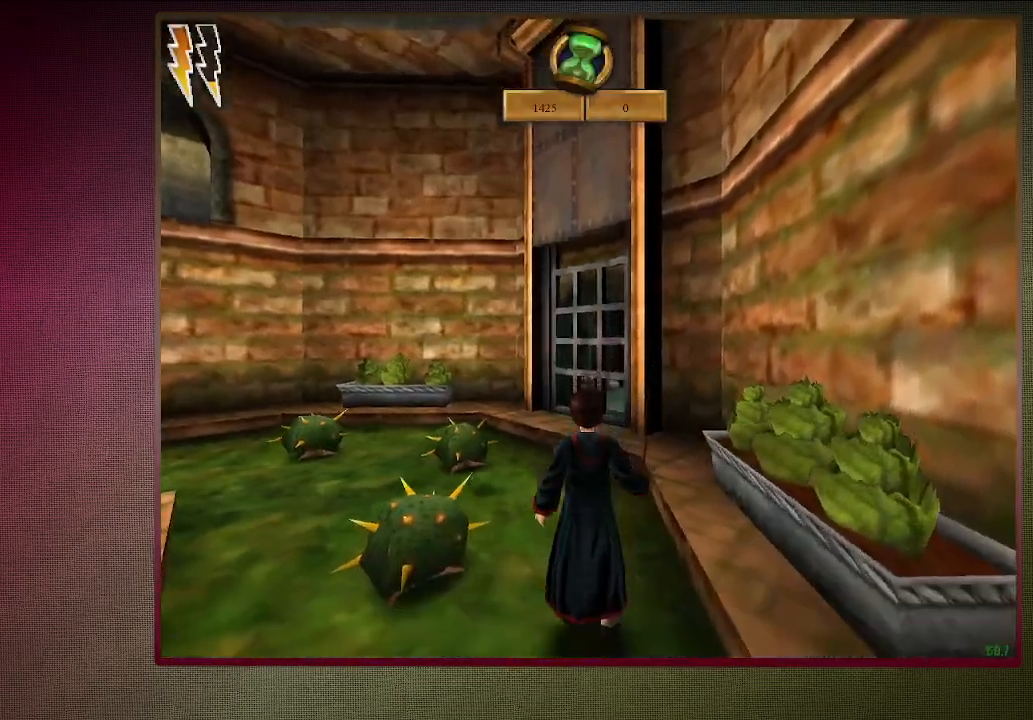
{"keys": ["shift", "space", "w"], "mouse": [], "events": []}
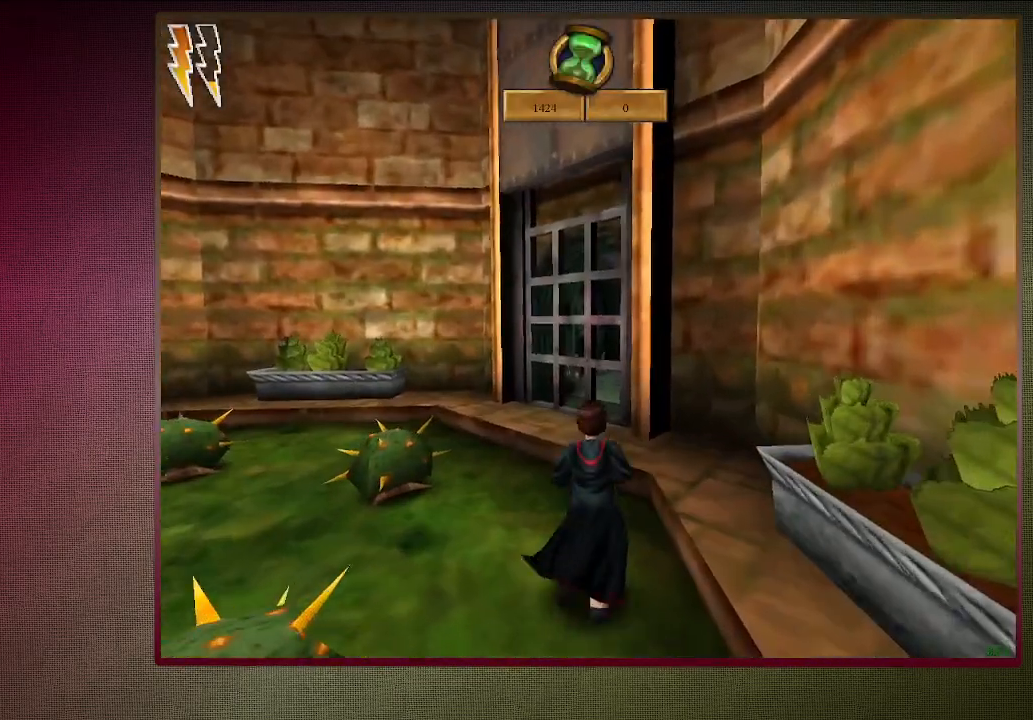
{"keys": ["a", "shift", "space", "w"], "mouse": [], "events": [[333, "a", "down"]]}
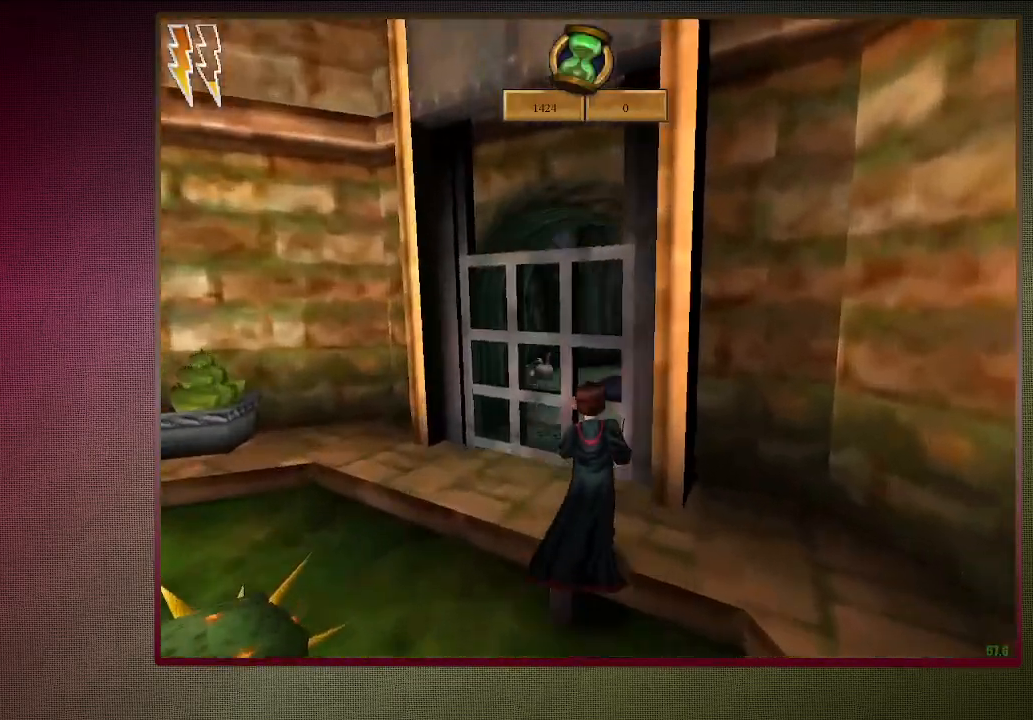
{"keys": ["shift", "space", "w"], "mouse": [], "events": [[117, "a", "up"], [117, "w", "up"], [200, "shift", "up"], [300, "mouse_left", "down"], [300, "mouse_right", "down"], [400, "w", "down"], [433, "mouse_left", "up"], [433, "mouse_right", "up"], [433, "shift", "down"]]}
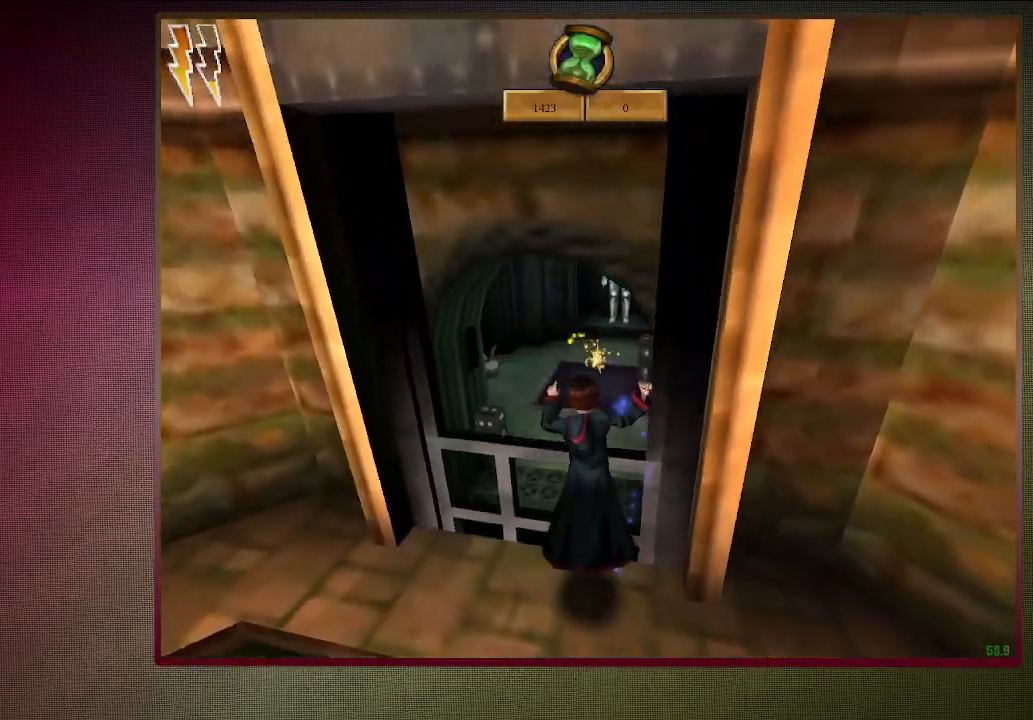
{"keys": ["shift", "space", "w"], "mouse": [], "events": [[33, "mouse_left", "down"], [167, "mouse_left", "up"], [267, "mouse_left", "down"], [400, "mouse_left", "up"]]}
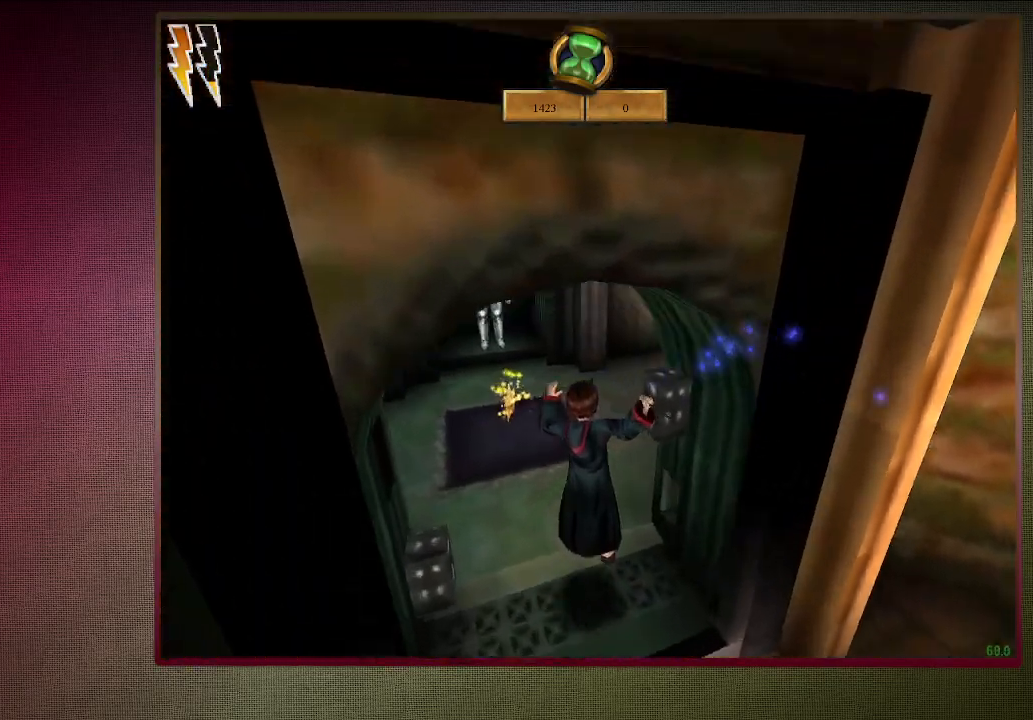
{"keys": ["shift", "space", "w"], "mouse": [], "events": []}
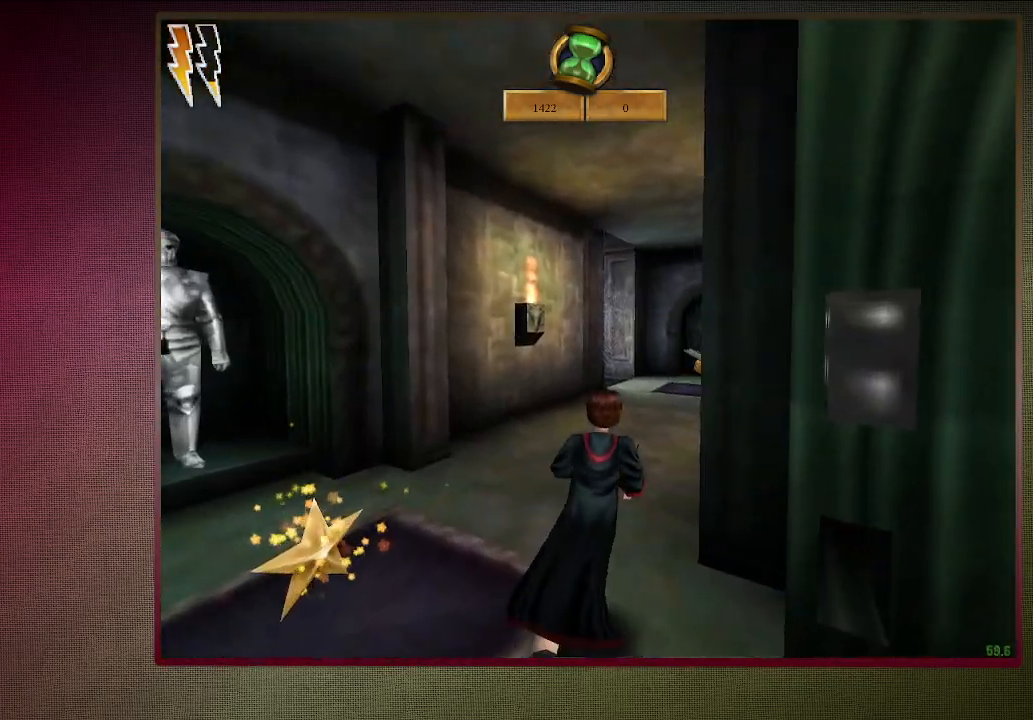
{"keys": ["shift", "space", "w"], "mouse": [], "events": [[117, "mouse_left", "down"], [200, "mouse_left", "up"], [300, "mouse_left", "down"], [433, "mouse_left", "up"]]}
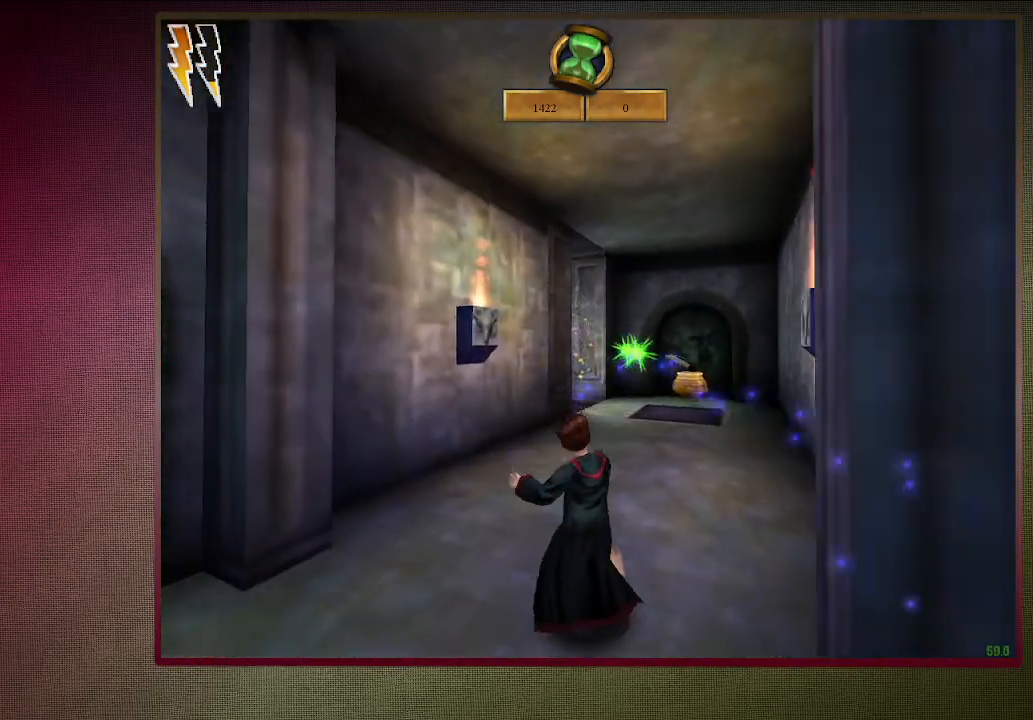
{"keys": ["d", "shift", "space", "w"], "mouse": [], "events": [[33, "mouse_left", "down"], [117, "mouse_left", "up"], [317, "d", "down"]]}
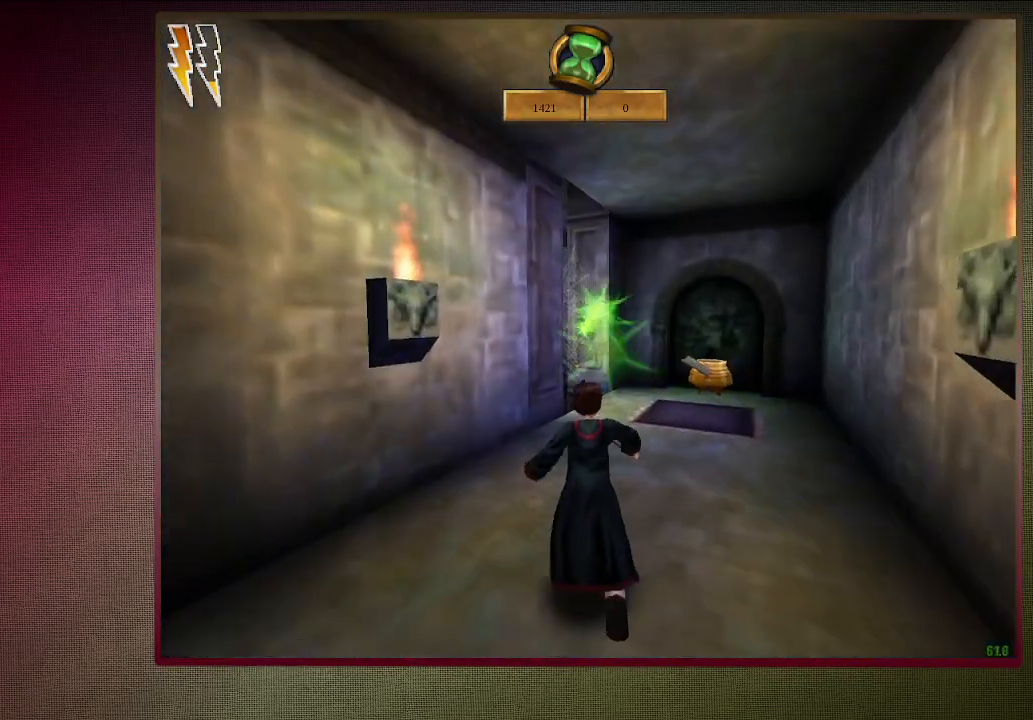
{"keys": ["d", "shift", "space", "w"], "mouse": [], "events": []}
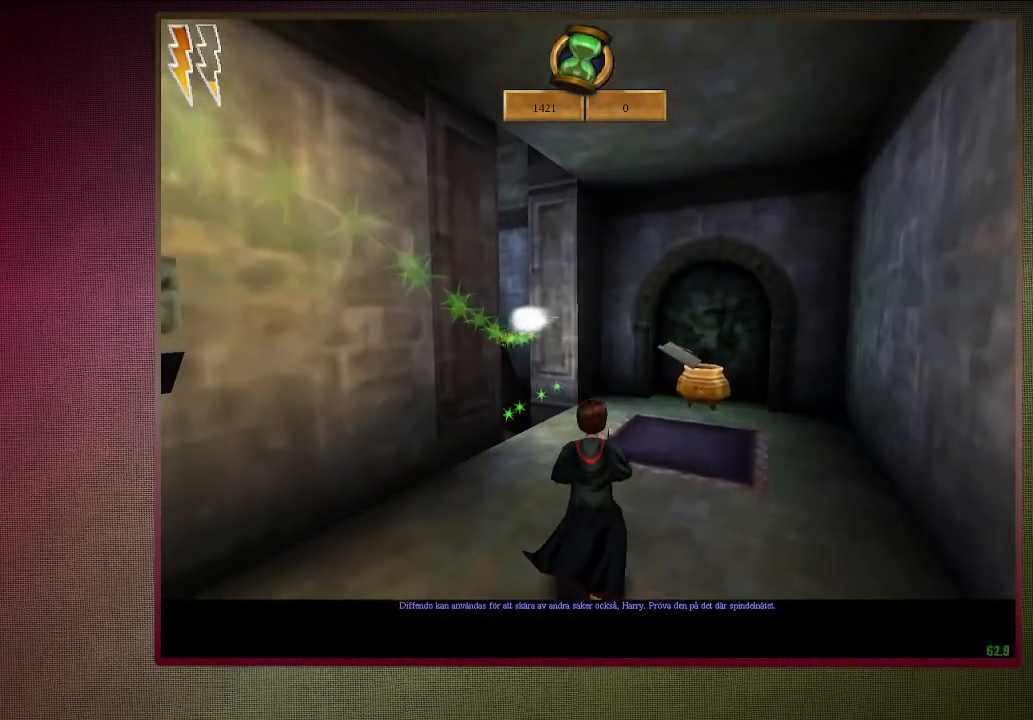
{"keys": ["d", "shift", "space", "w"], "mouse": [], "events": []}
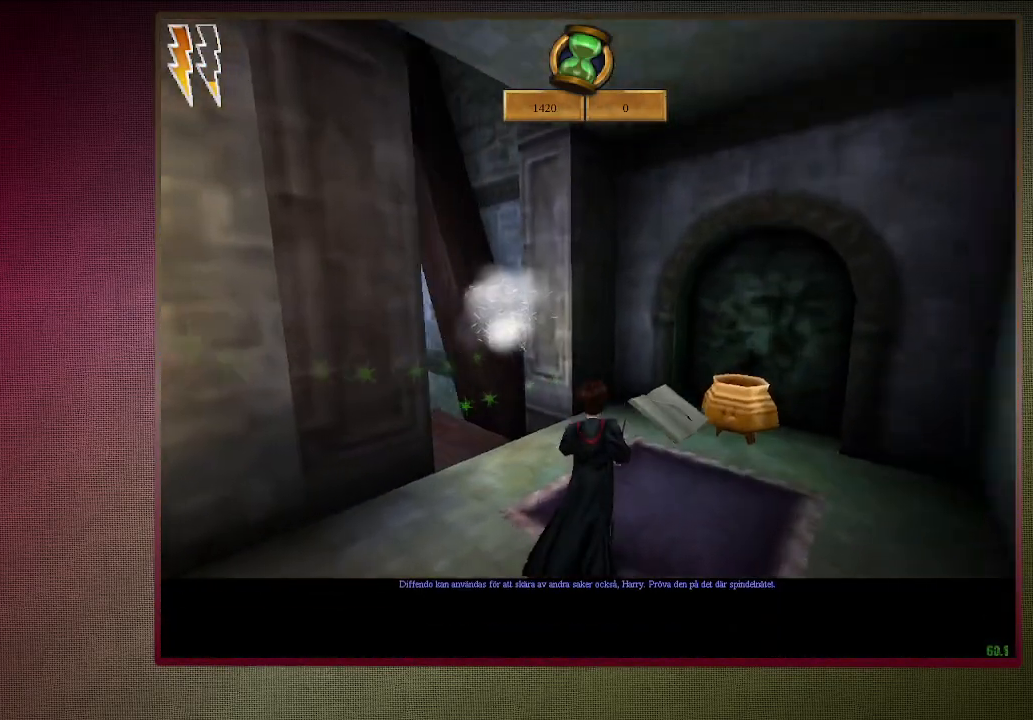
{"keys": ["shift", "space", "w"], "mouse": [], "events": [[317, "d", "up"]]}
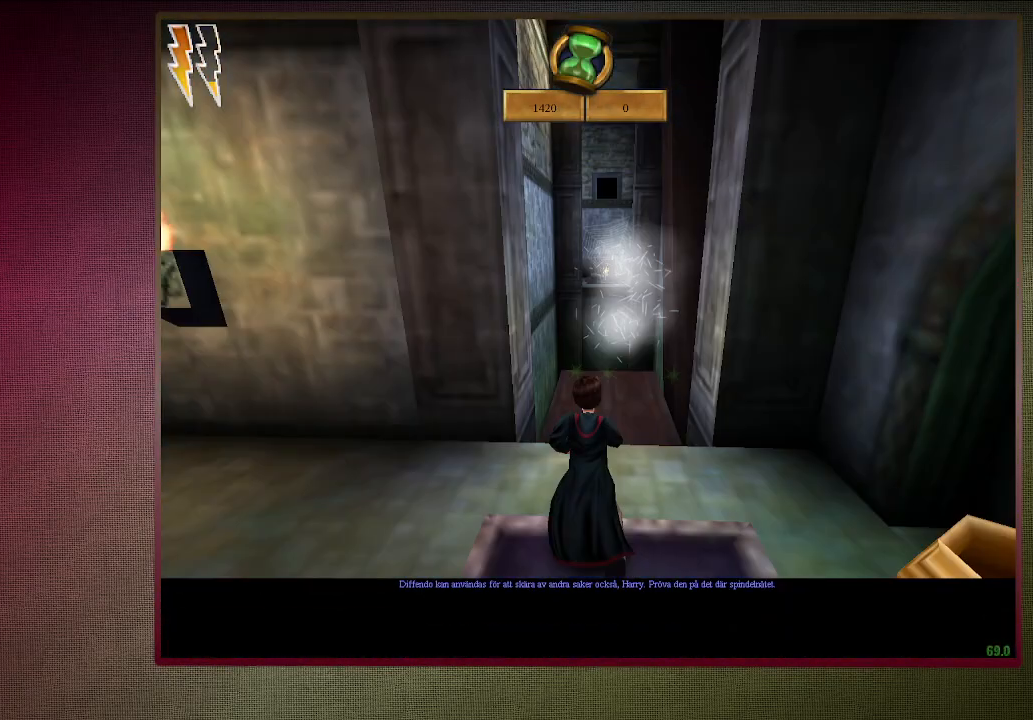
{"keys": ["d", "shift", "space", "w"], "mouse": [], "events": [[33, "a", "down"], [283, "a", "up"], [433, "d", "down"]]}
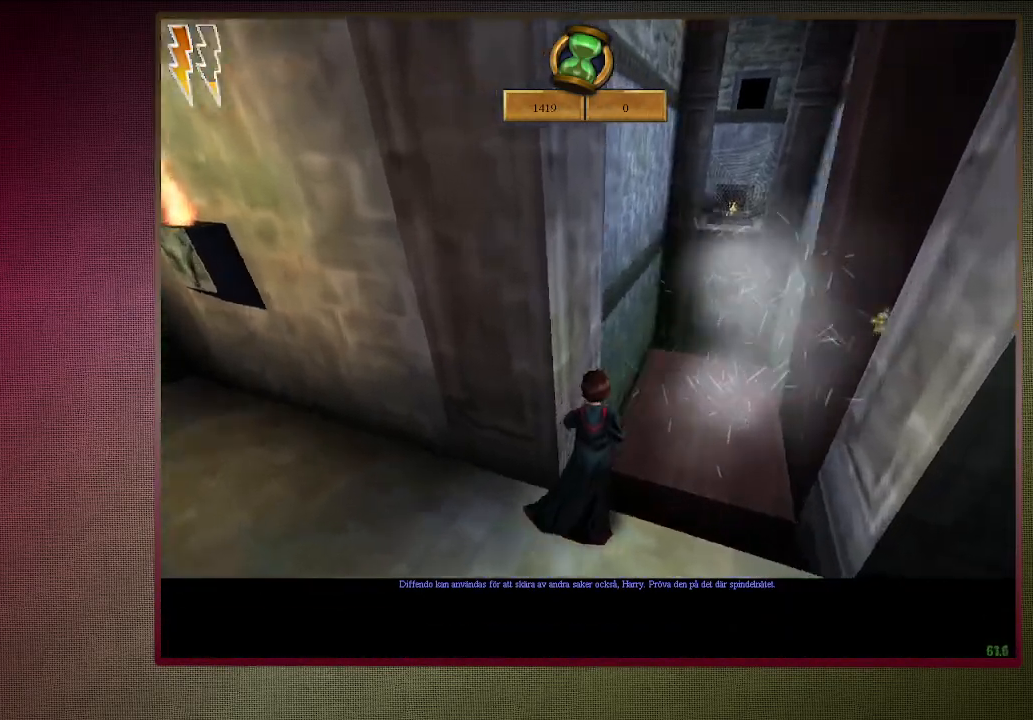
{"keys": ["shift", "space", "w"], "mouse": [], "events": [[383, "d", "up"]]}
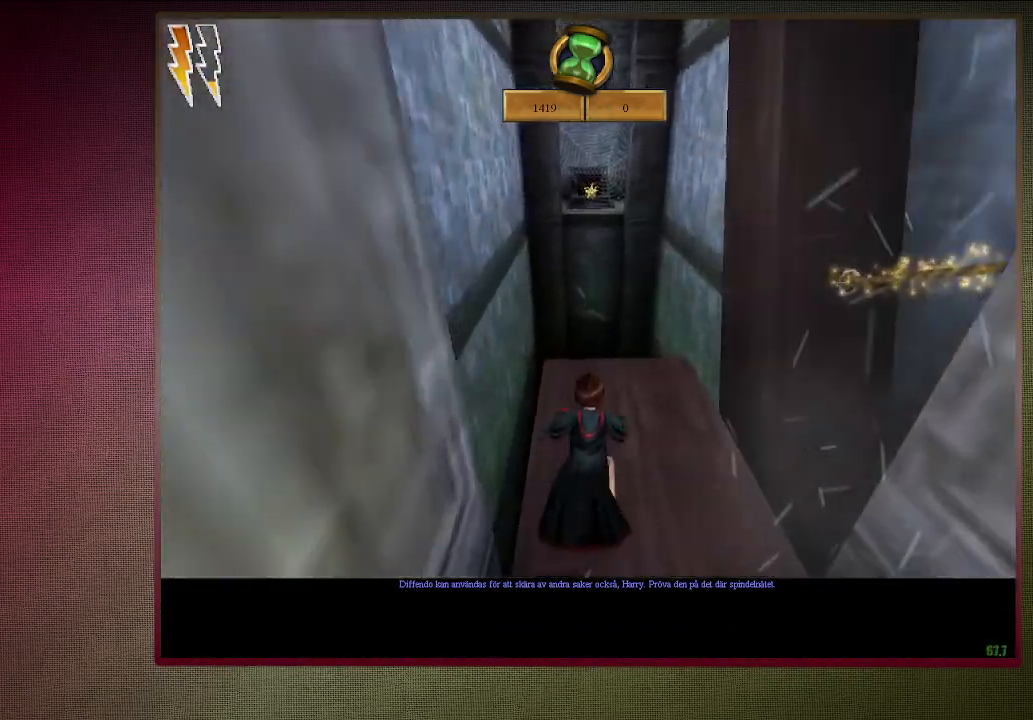
{"keys": ["space"], "mouse": [], "events": [[117, "d", "down"], [217, "d", "up"], [400, "w", "up"], [450, "shift", "up"]]}
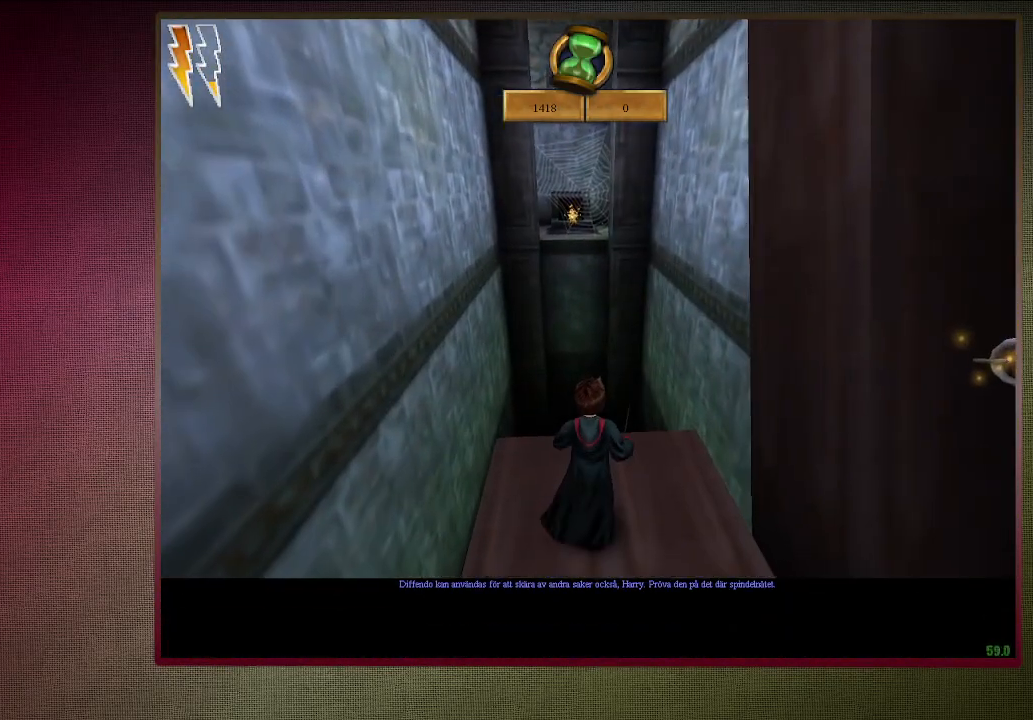
{"keys": ["d", "space"], "mouse": [], "events": [[200, "s", "down"], [333, "d", "down"], [383, "s", "up"]]}
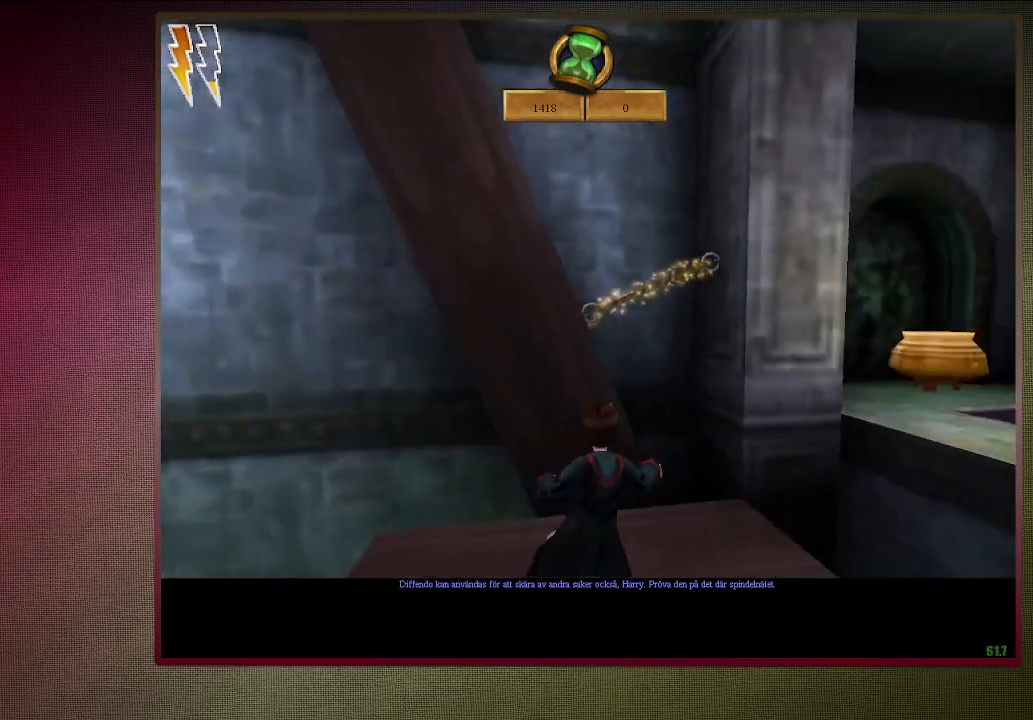
{"keys": ["space"], "mouse": ["left"], "events": [[67, "mouse_left", "down"], [150, "d", "up"], [200, "mouse_left", "up"], [250, "mouse_left", "down"], [400, "mouse_left", "up"], [483, "mouse_left", "down"]]}
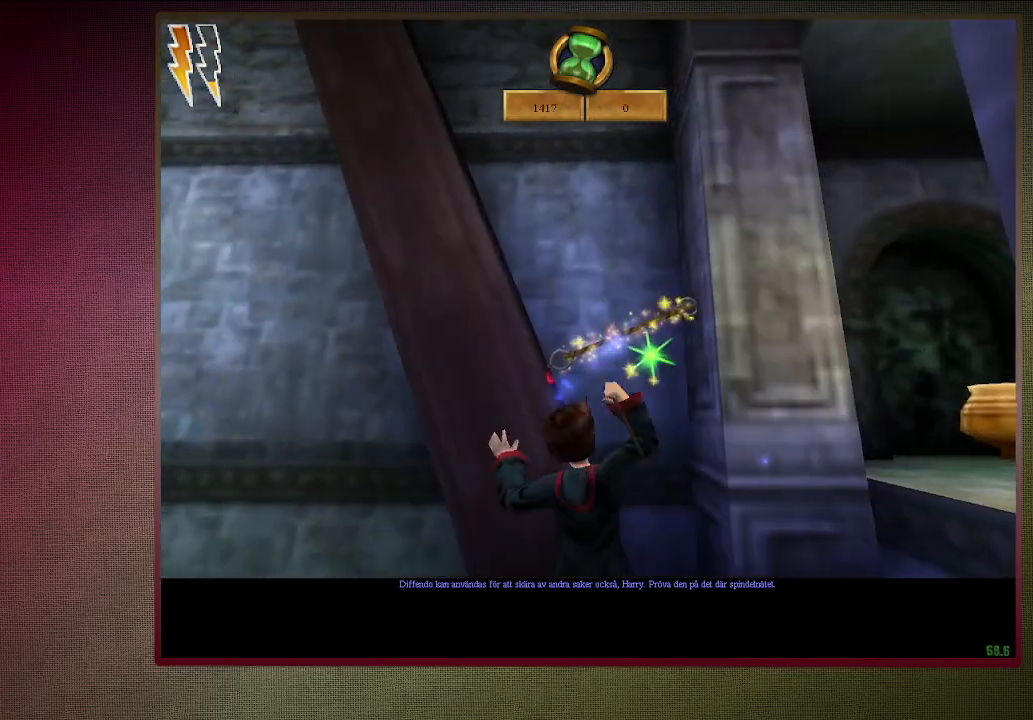
{"keys": ["space"], "mouse": [], "events": [[83, "mouse_left", "up"]]}
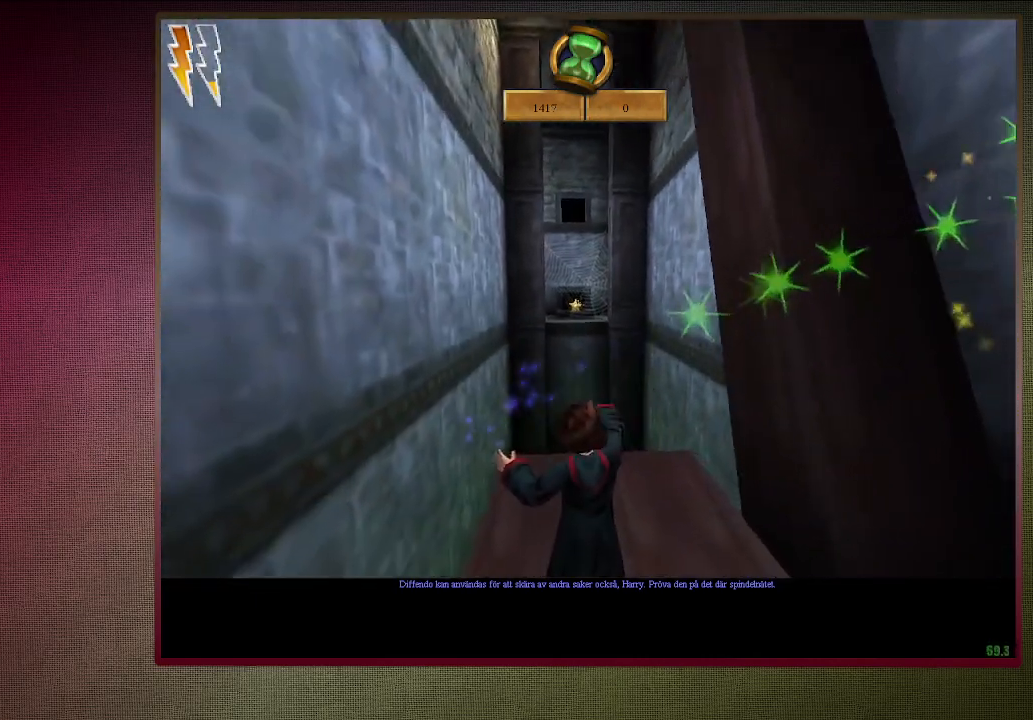
{"keys": ["space"], "mouse": [], "events": []}
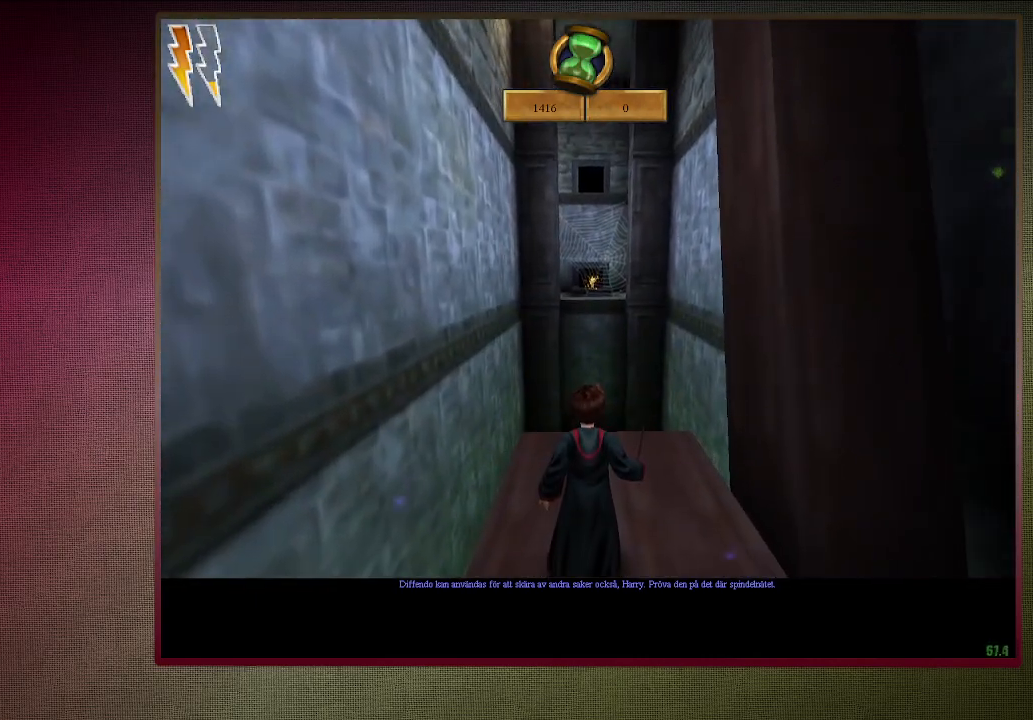
{"keys": ["space"], "mouse": [], "events": [[67, "d", "down"], [167, "d", "up"]]}
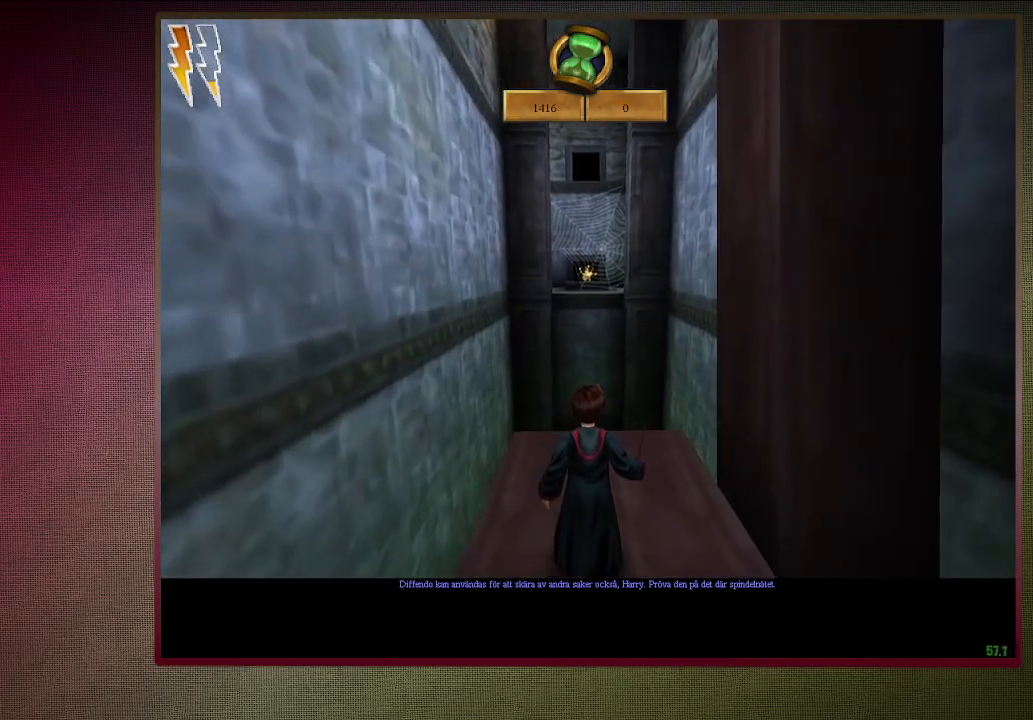
{"keys": ["shift", "space"], "mouse": [], "events": [[117, "w", "down"], [167, "shift", "down"], [467, "w", "up"]]}
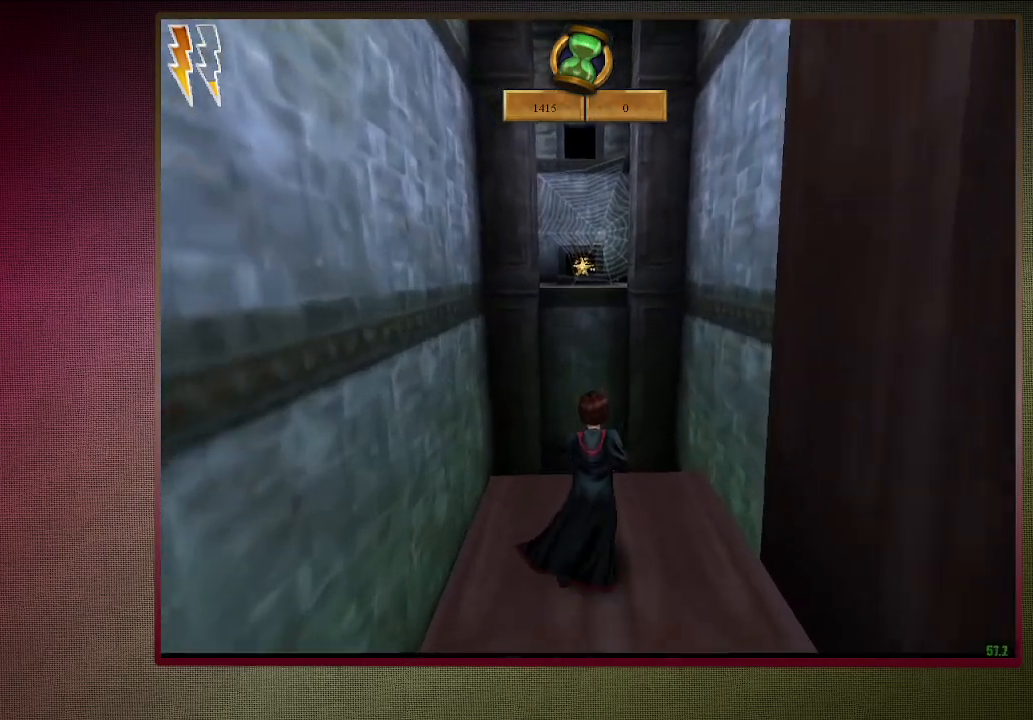
{"keys": ["shift", "space", "w"], "mouse": [], "events": [[17, "shift", "up"], [300, "shift", "down"], [300, "w", "down"]]}
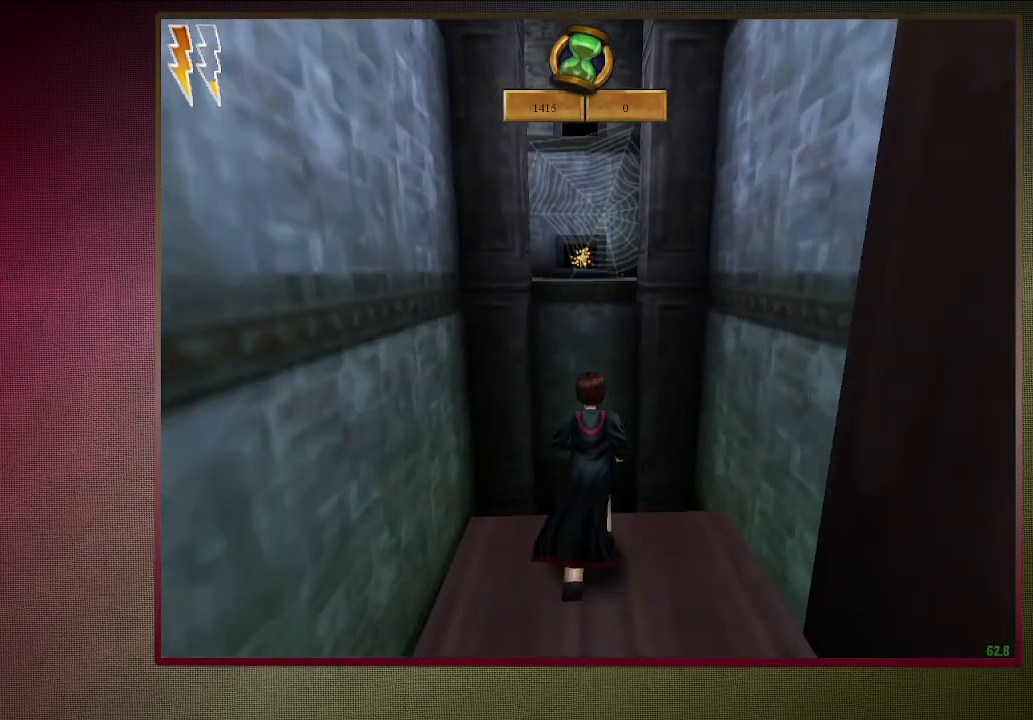
{"keys": [], "mouse": [], "events": [[133, "mouse_left", "down"], [133, "mouse_right", "down"], [317, "w", "up"], [400, "mouse_right", "up"], [400, "shift", "up"], [400, "space", "up"], [450, "mouse_left", "up"]]}
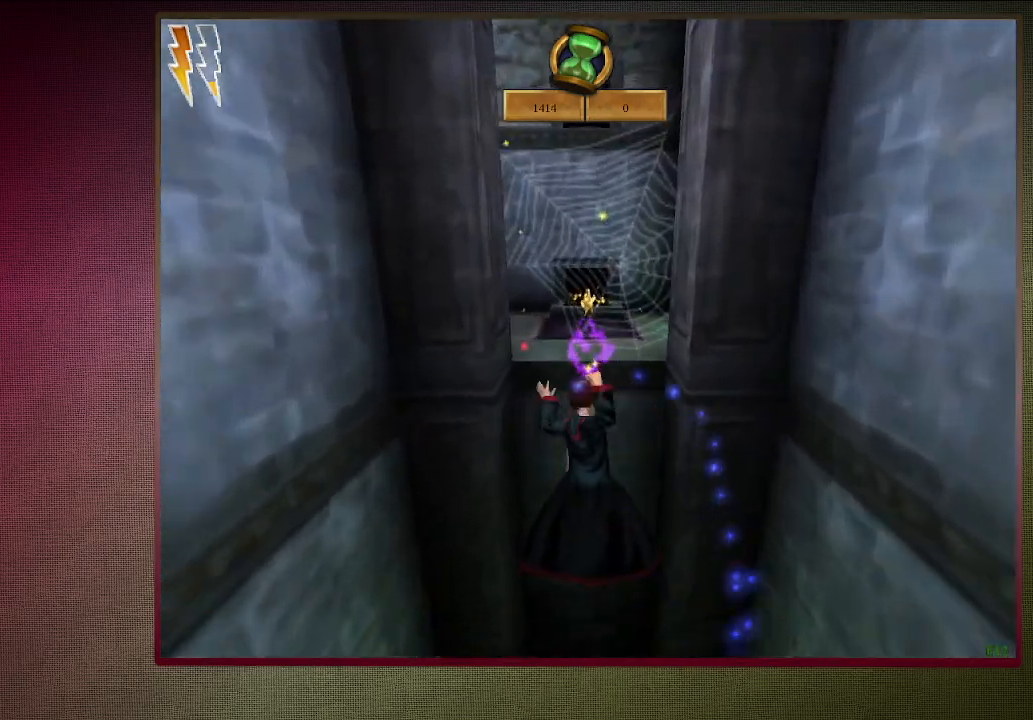
{"keys": [], "mouse": [], "events": [[233, "f1", "down"], [333, "f1", "up"]]}
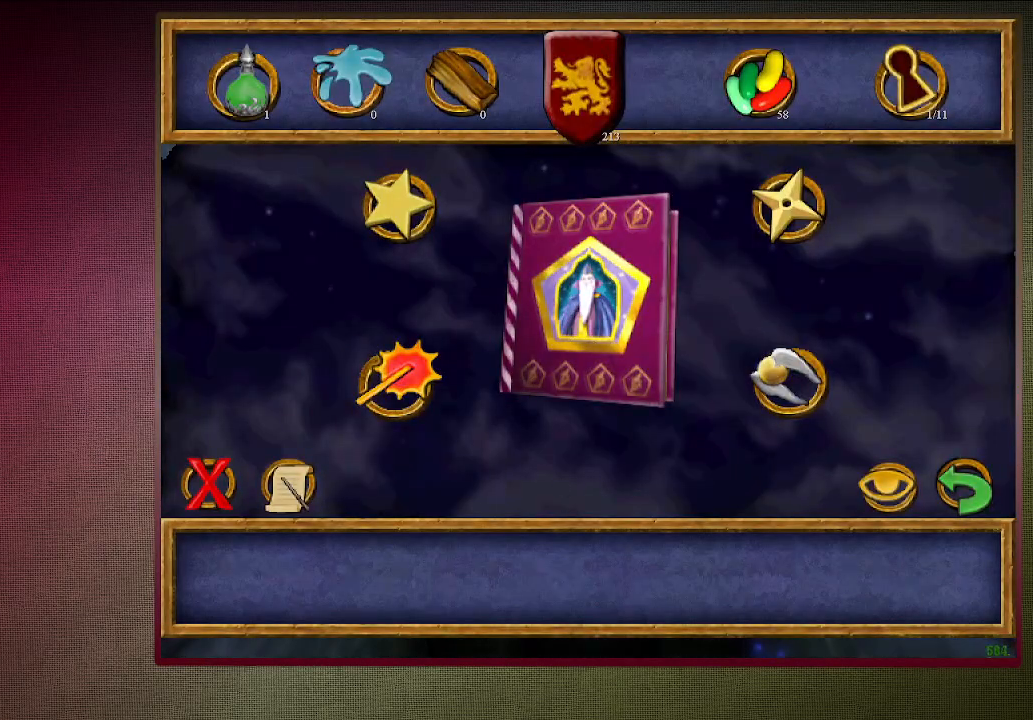
{"keys": [], "mouse": ["left"], "events": [[450, "mouse_left", "down"]]}